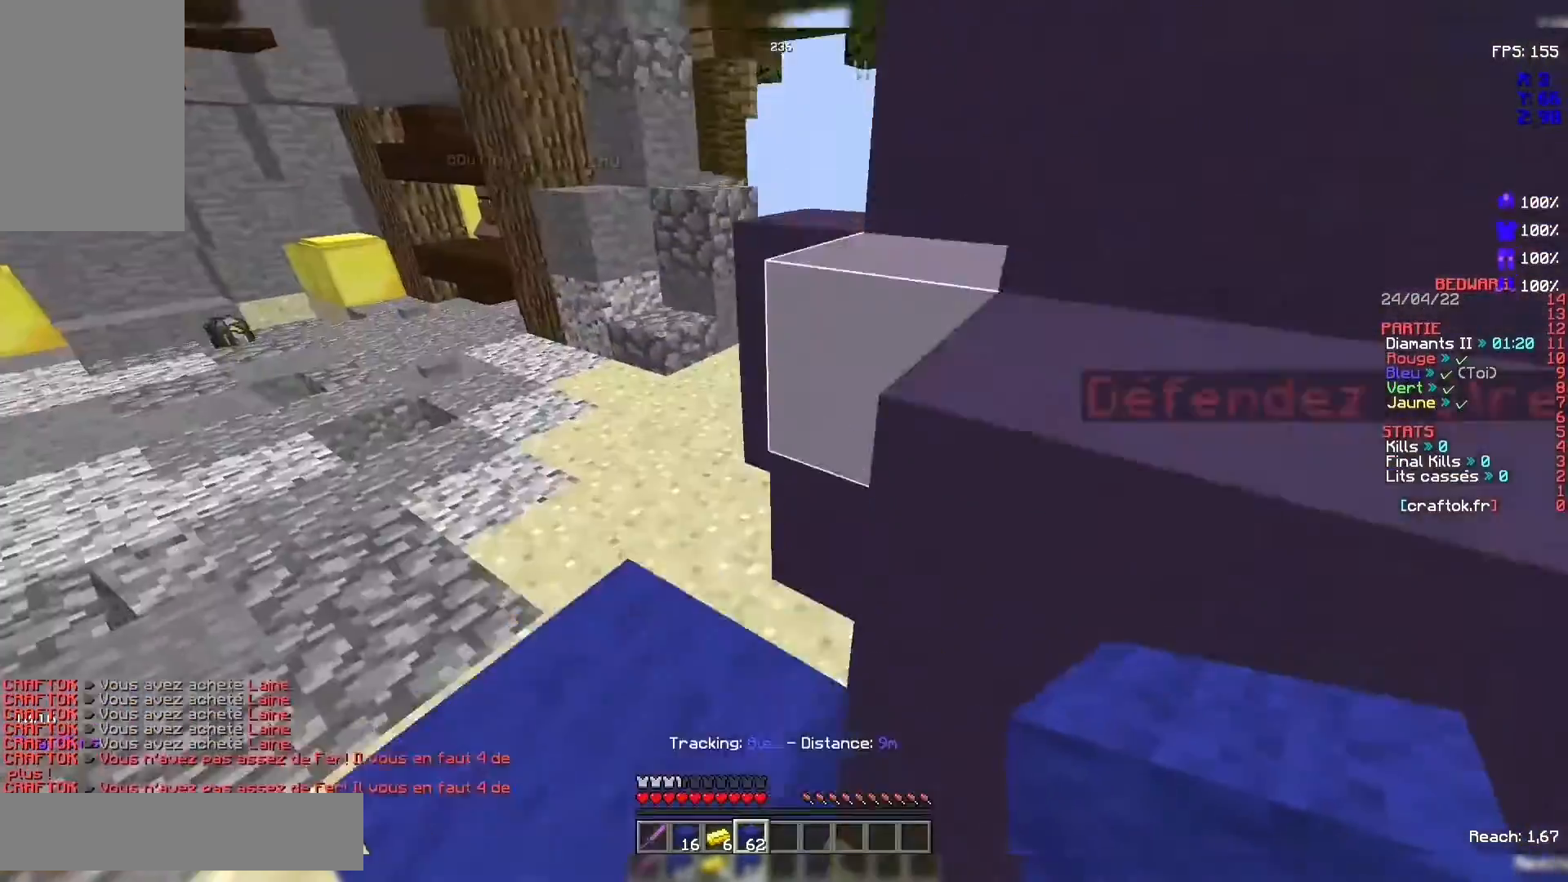
Gameplay with keyboard and mouse; each line is a JSON object with the keys and mouse buttons held at the frame after it. "events" lists presses ("down") and releases ("up") of "d", "q", "s", "space", "z", "mouse_left" and "mouse_right" between this image and that frame as [ms after this image, input, new state], when the widget could be followed in between. "mouse_left", "mouse_right" = the "left", "right" buttons of the "mouse" list. No other keys are recorded. Fast repeated clicks can show as one long hold. Not read: mouse_move.
{"keys": ["space", "z"], "mouse": [], "events": [[67, "space", "up"], [367, "space", "down"]]}
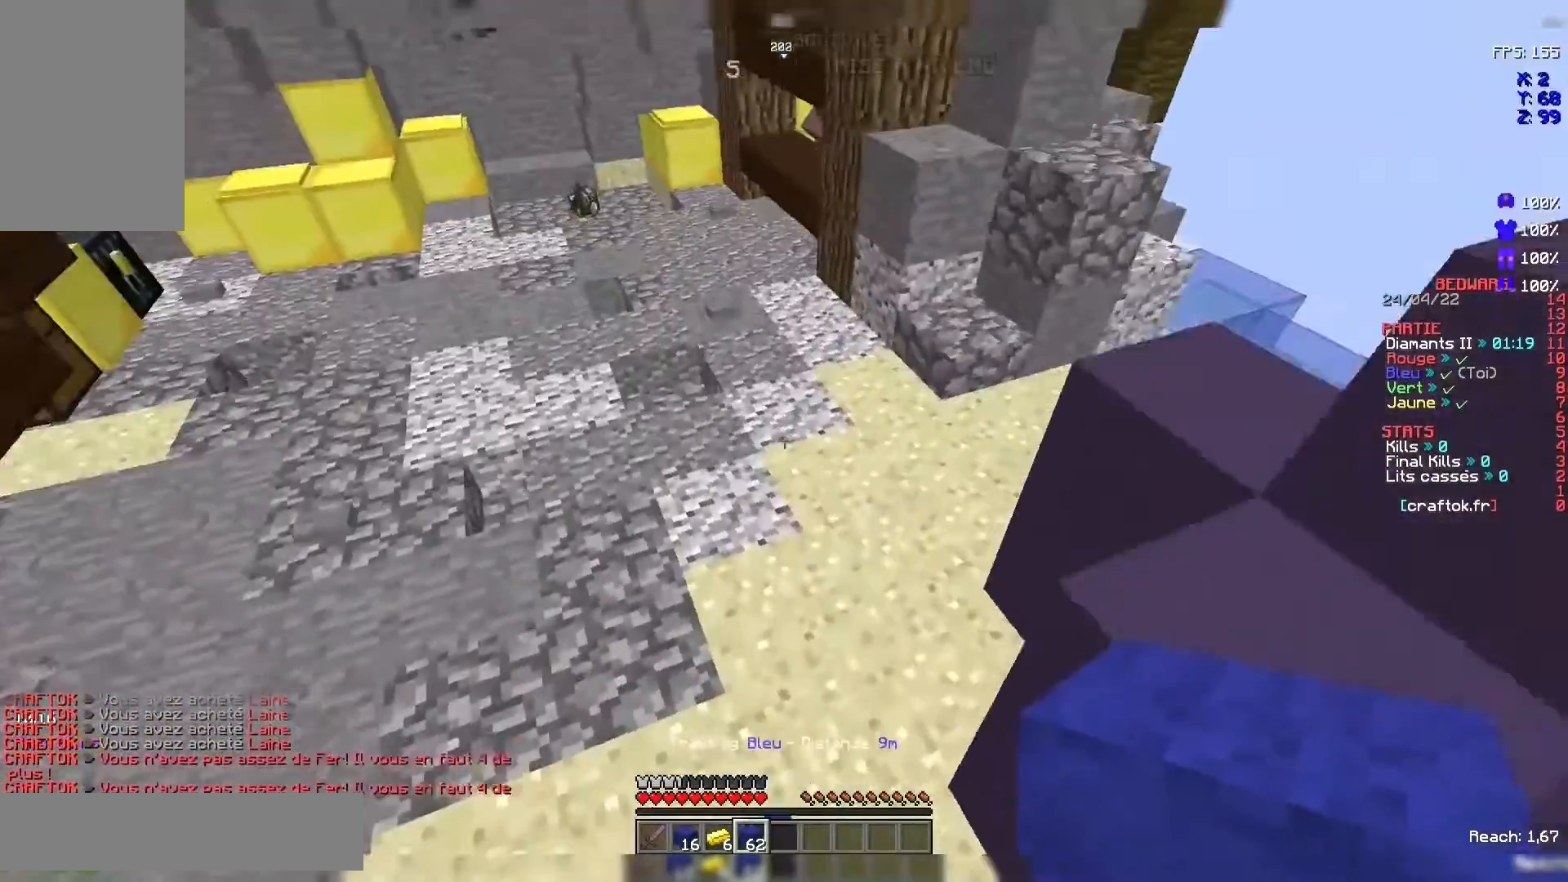
{"keys": ["space", "z"], "mouse": [], "events": [[167, "space", "up"], [500, "space", "down"]]}
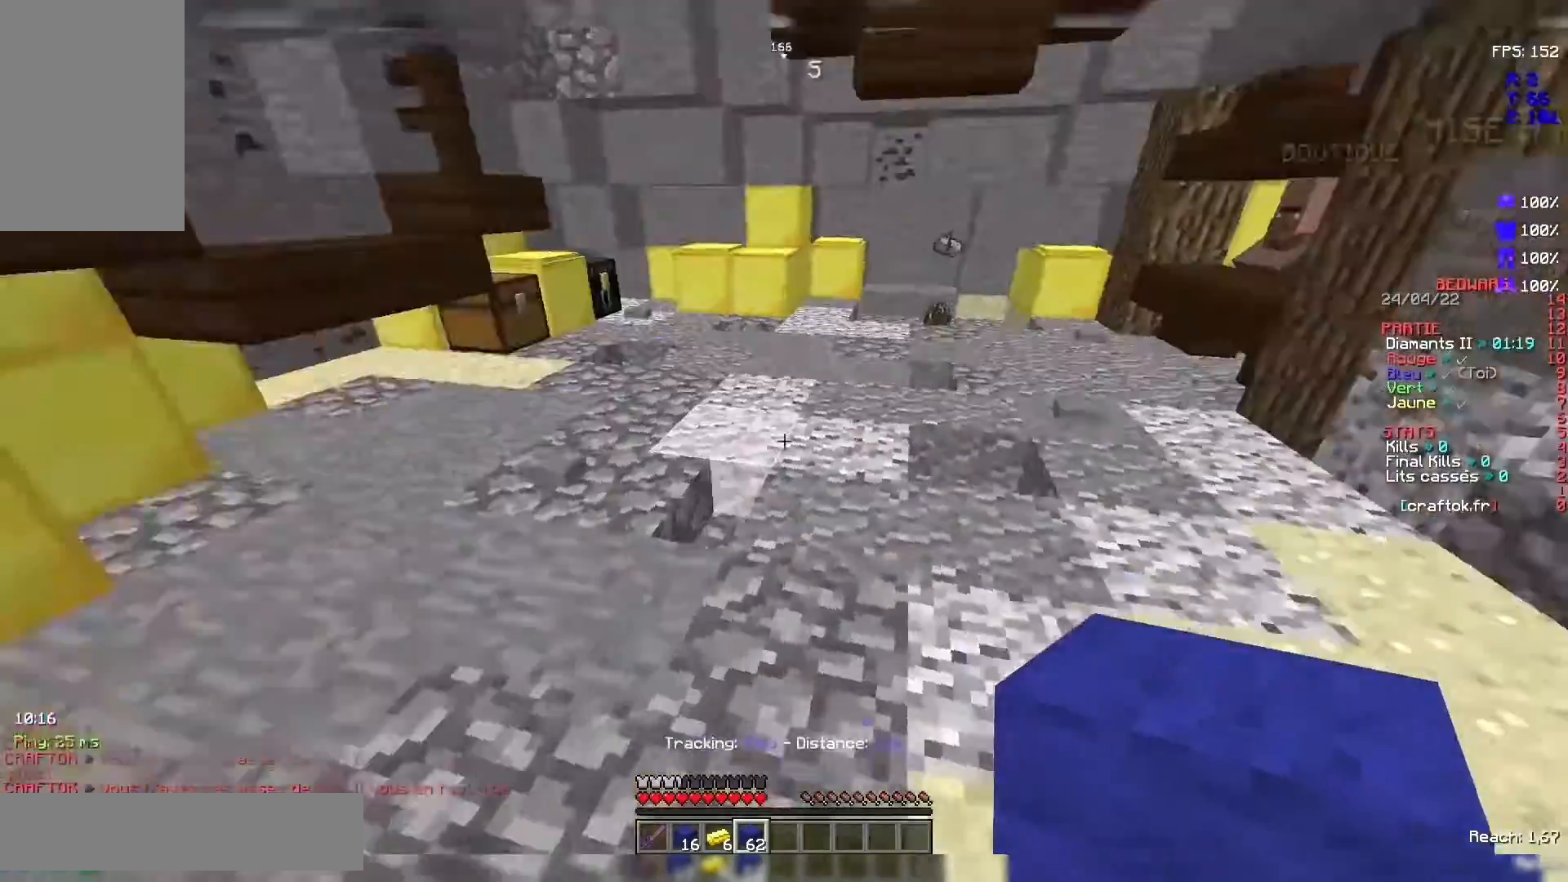
{"keys": ["z"], "mouse": [], "events": [[433, "space", "up"]]}
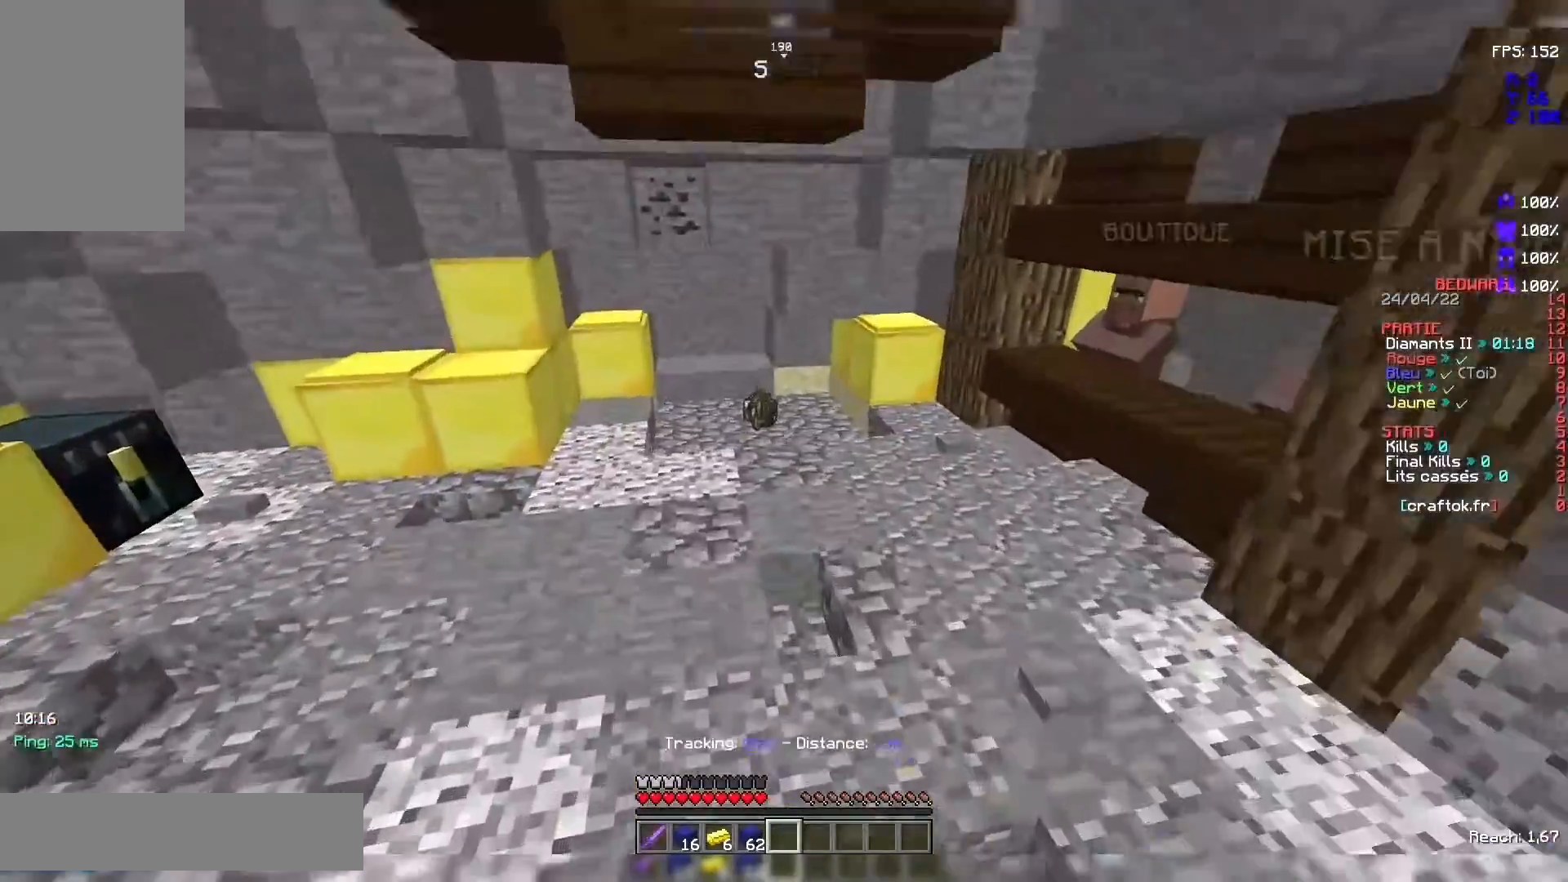
{"keys": ["space", "z"], "mouse": [], "events": [[100, "space", "down"]]}
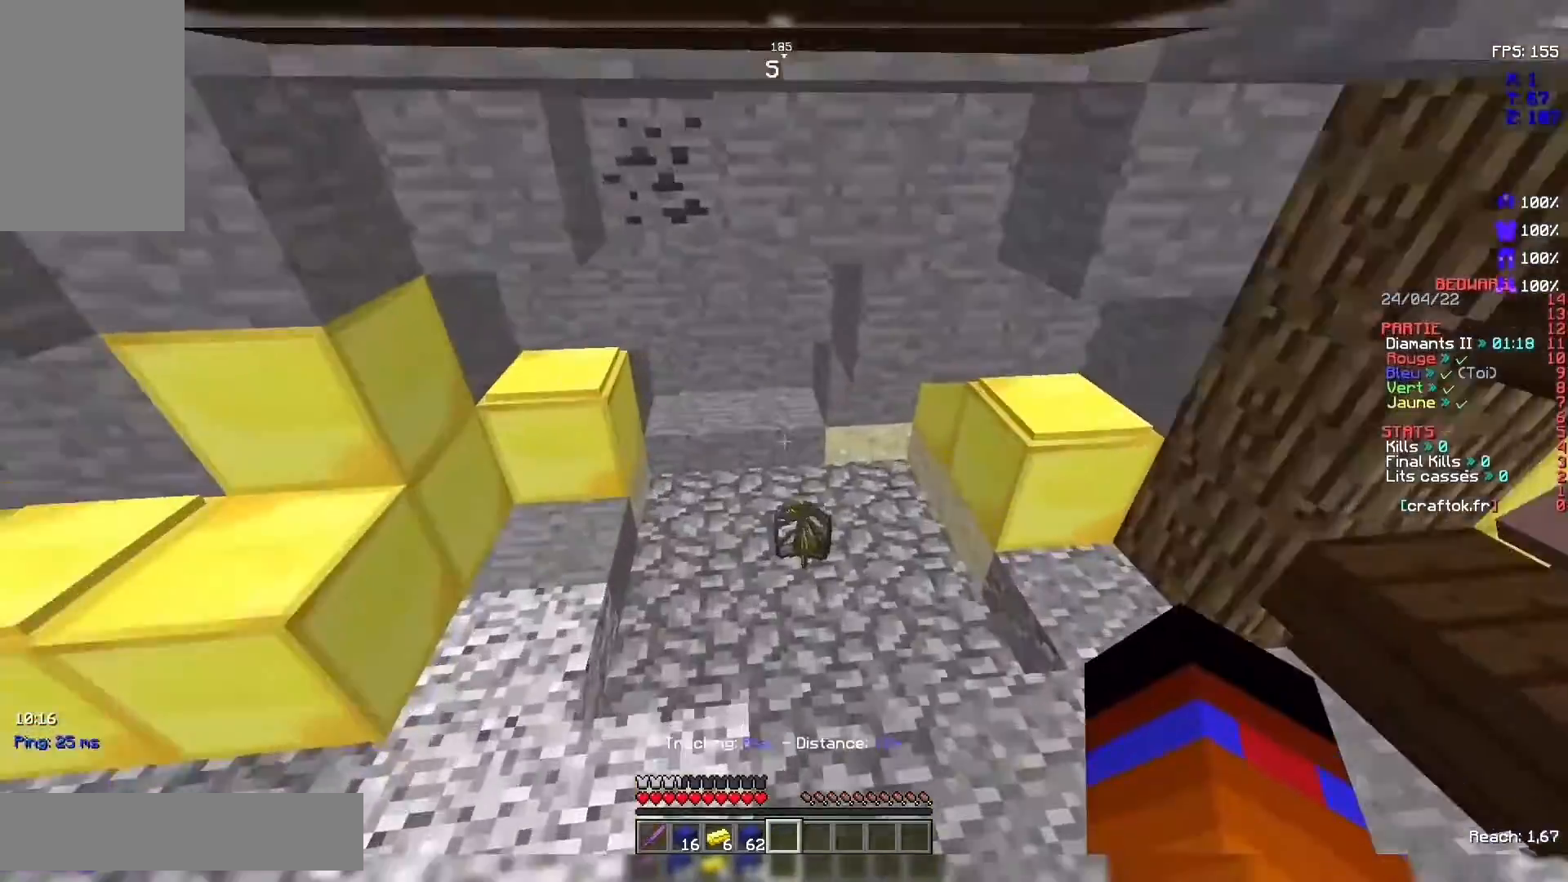
{"keys": ["space", "z"], "mouse": [], "events": []}
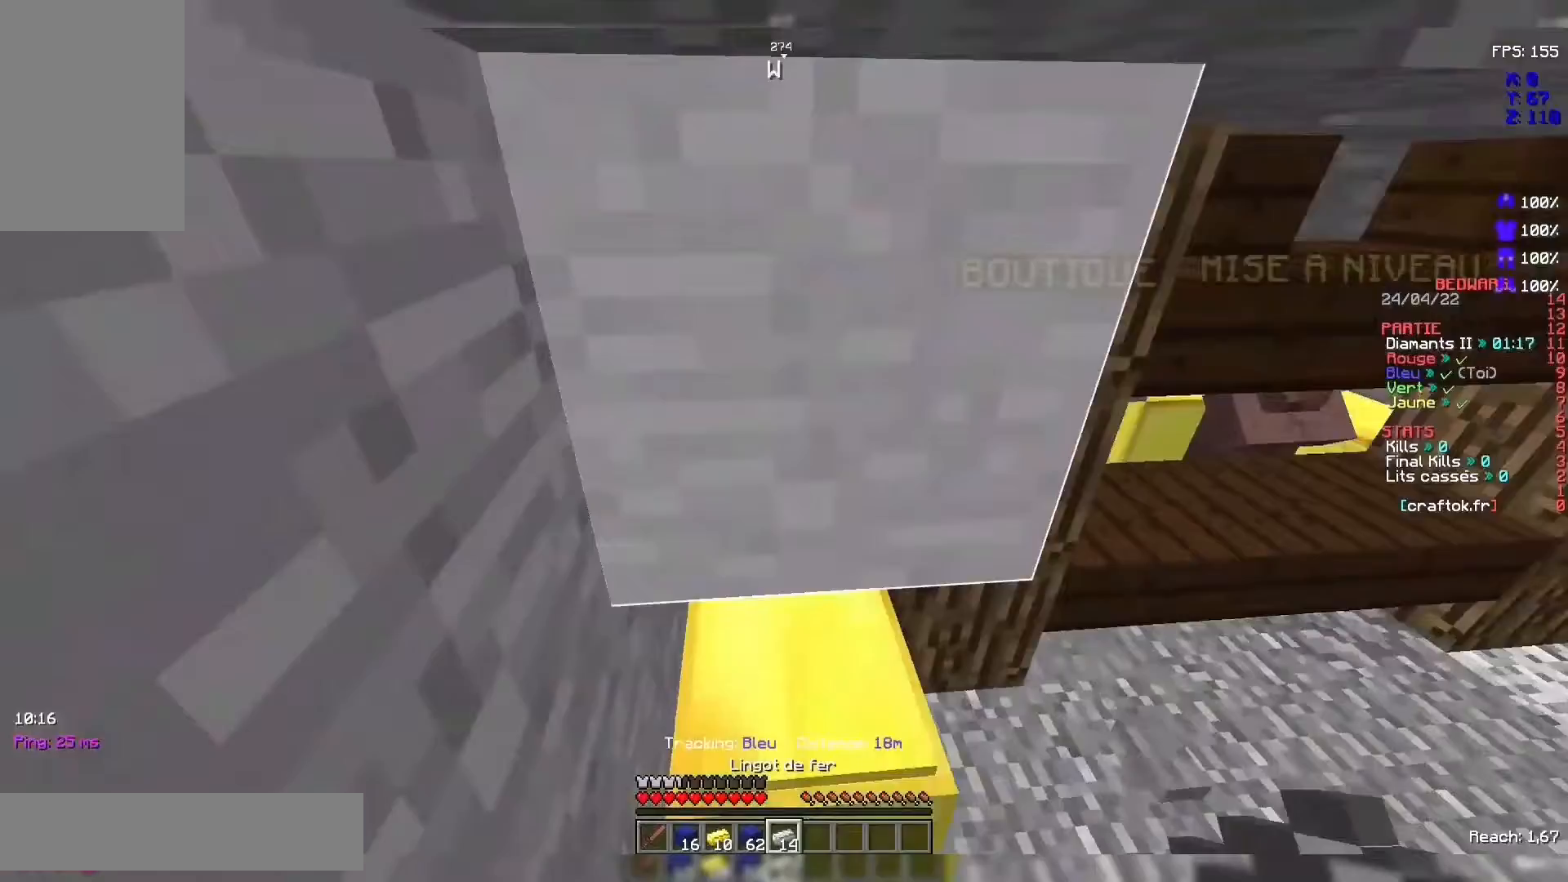
{"keys": ["z"], "mouse": [], "events": [[433, "space", "up"]]}
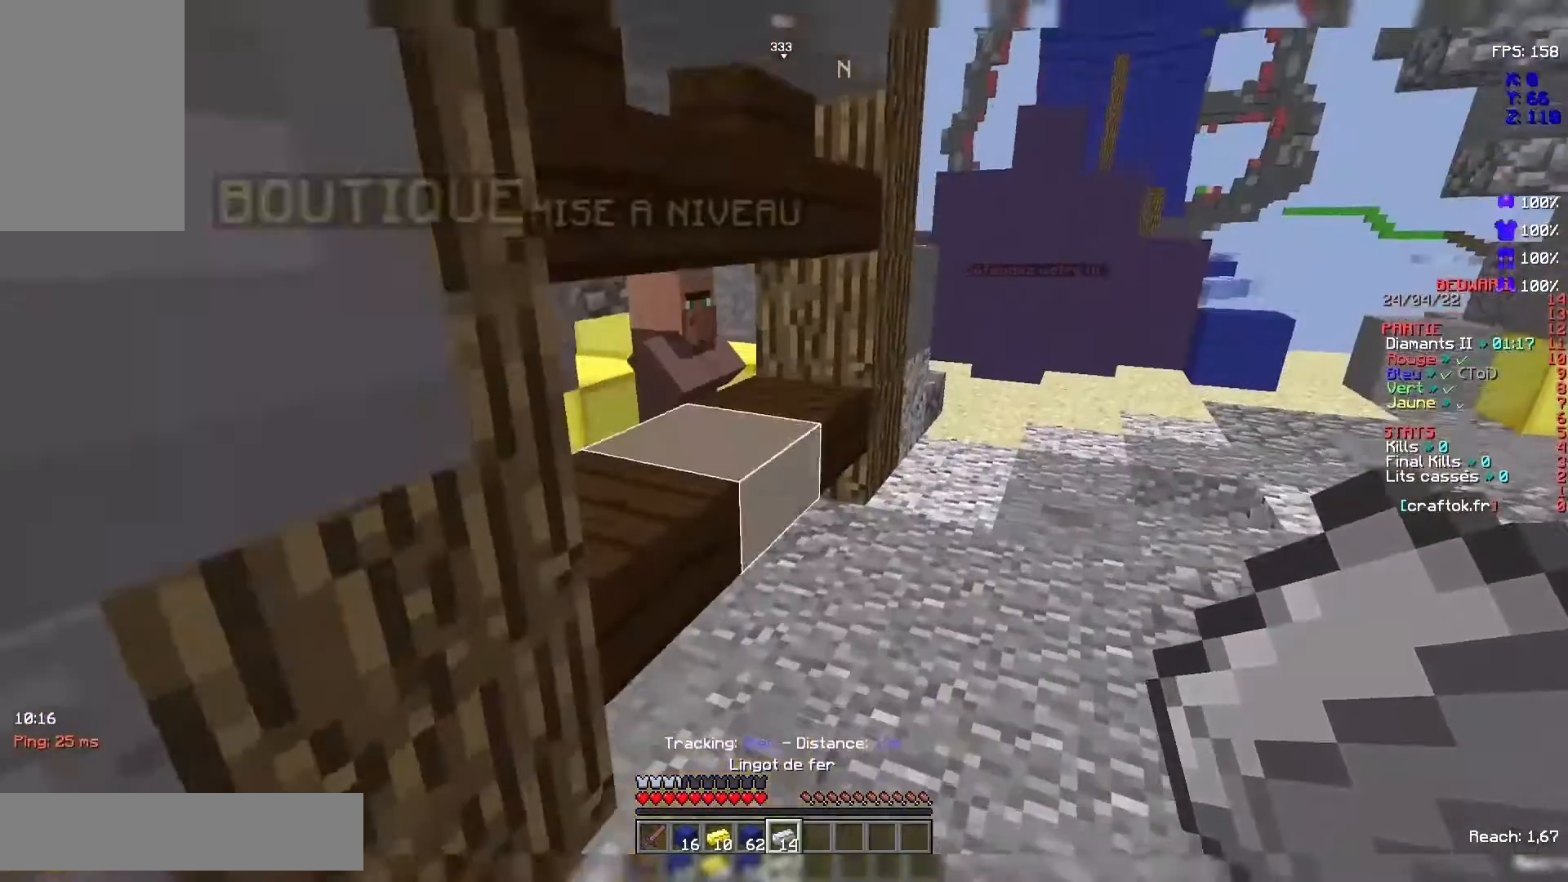
{"keys": [], "mouse": [], "events": [[500, "z", "up"]]}
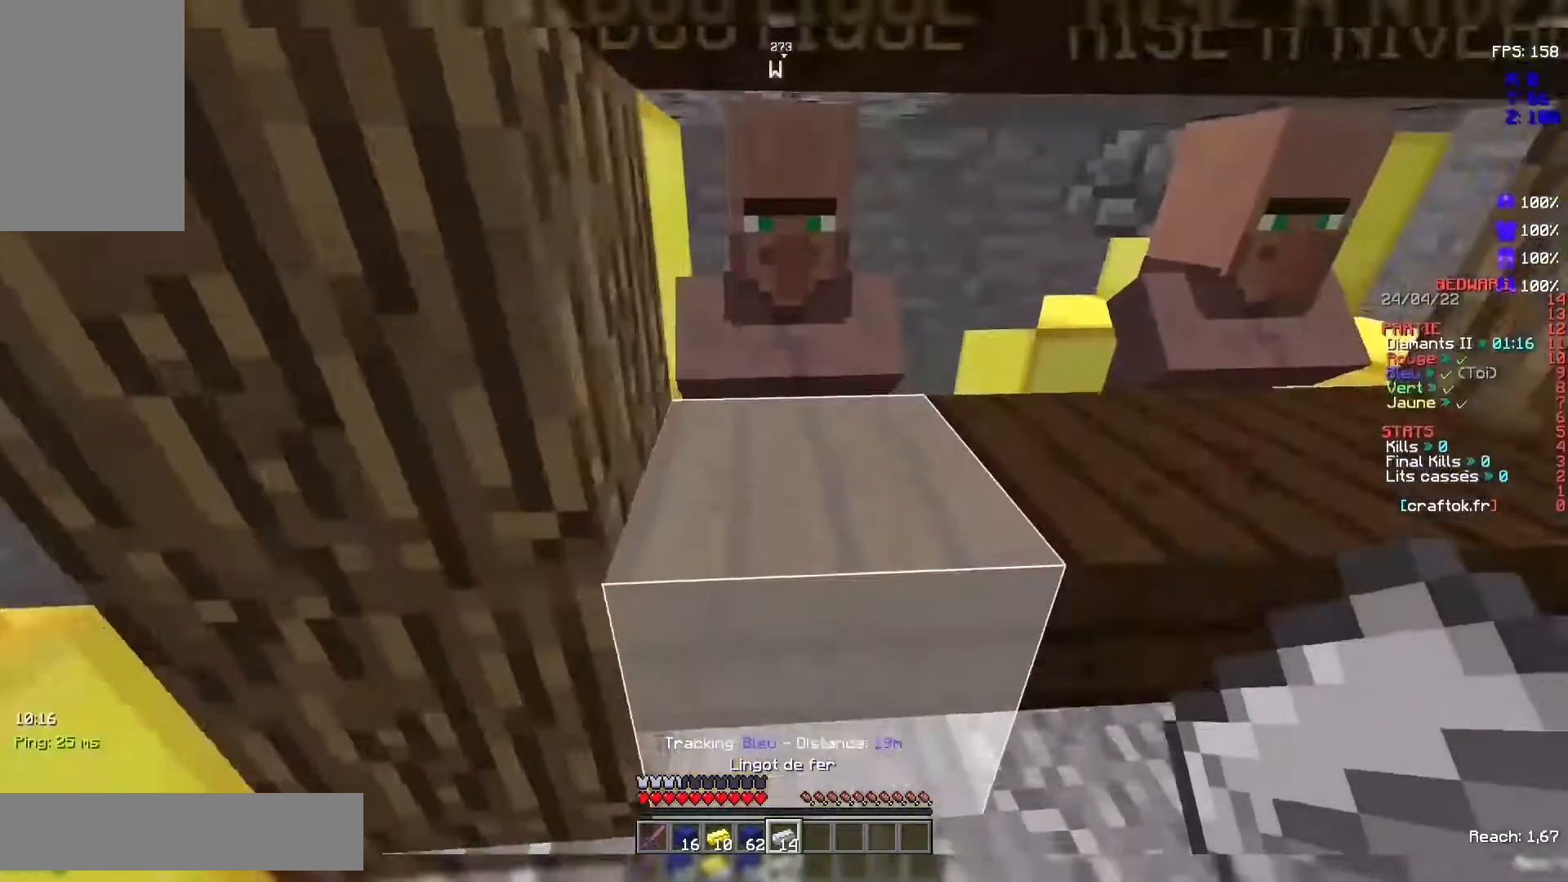
{"keys": [], "mouse": [], "events": [[333, "z", "down"], [500, "z", "up"]]}
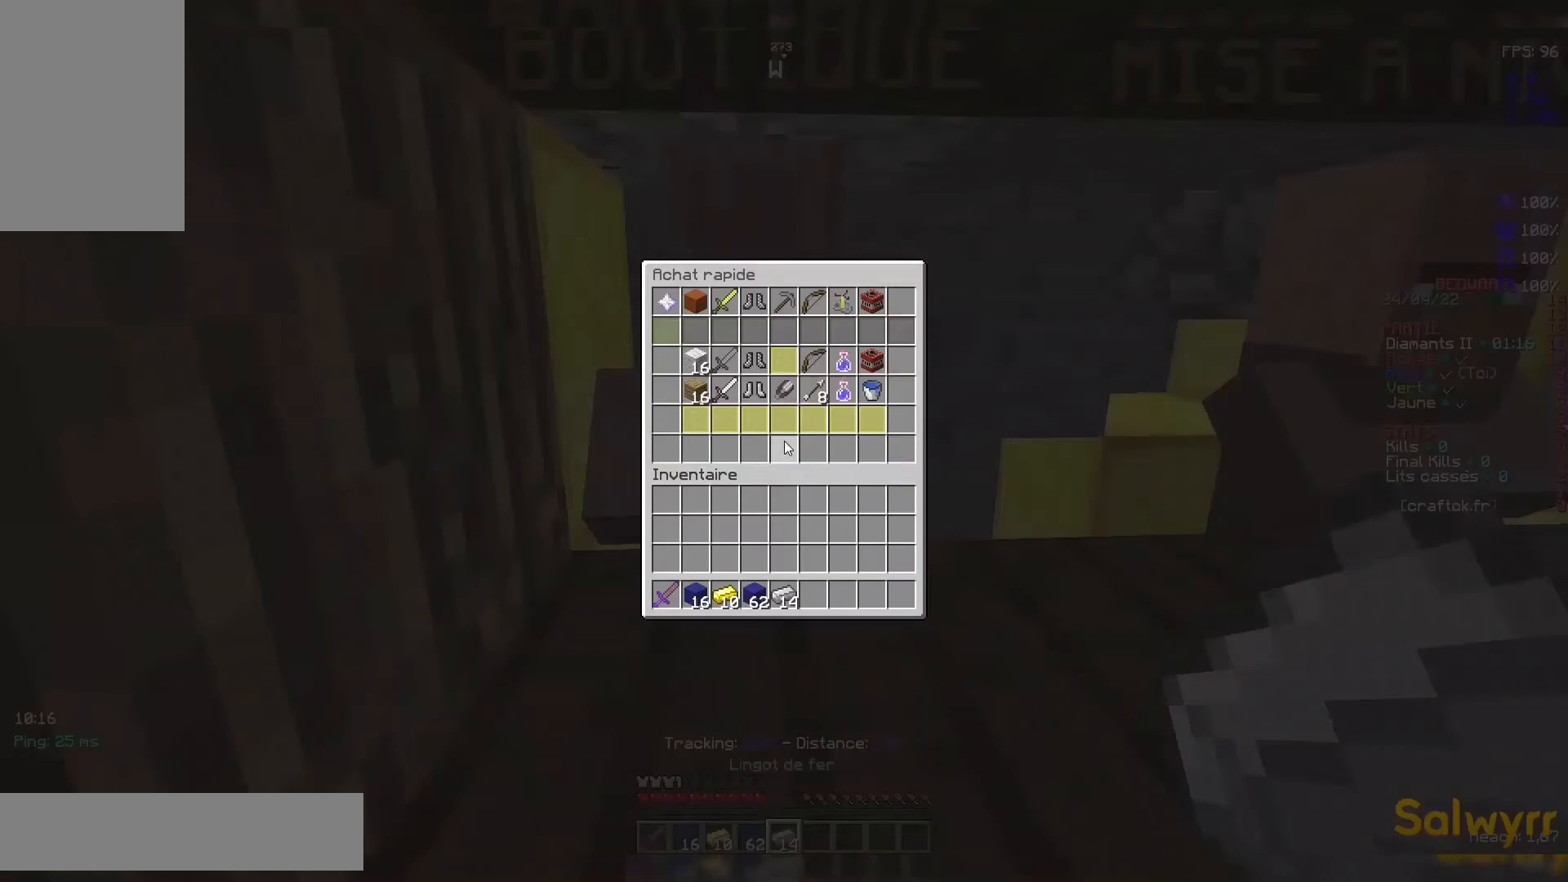
{"keys": [], "mouse": [], "events": []}
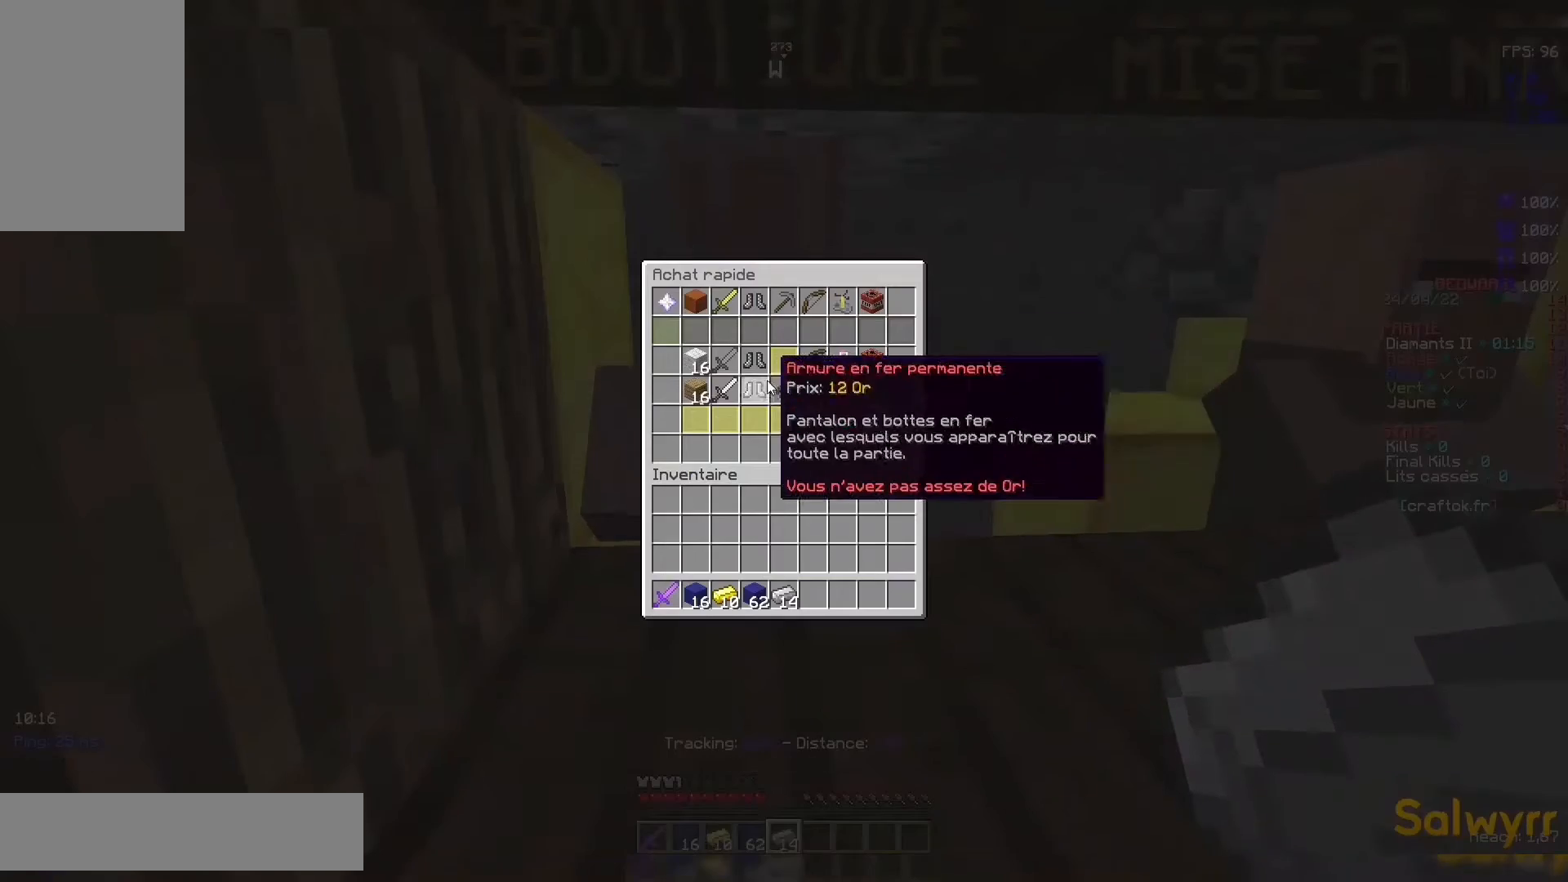
{"keys": [], "mouse": [], "events": []}
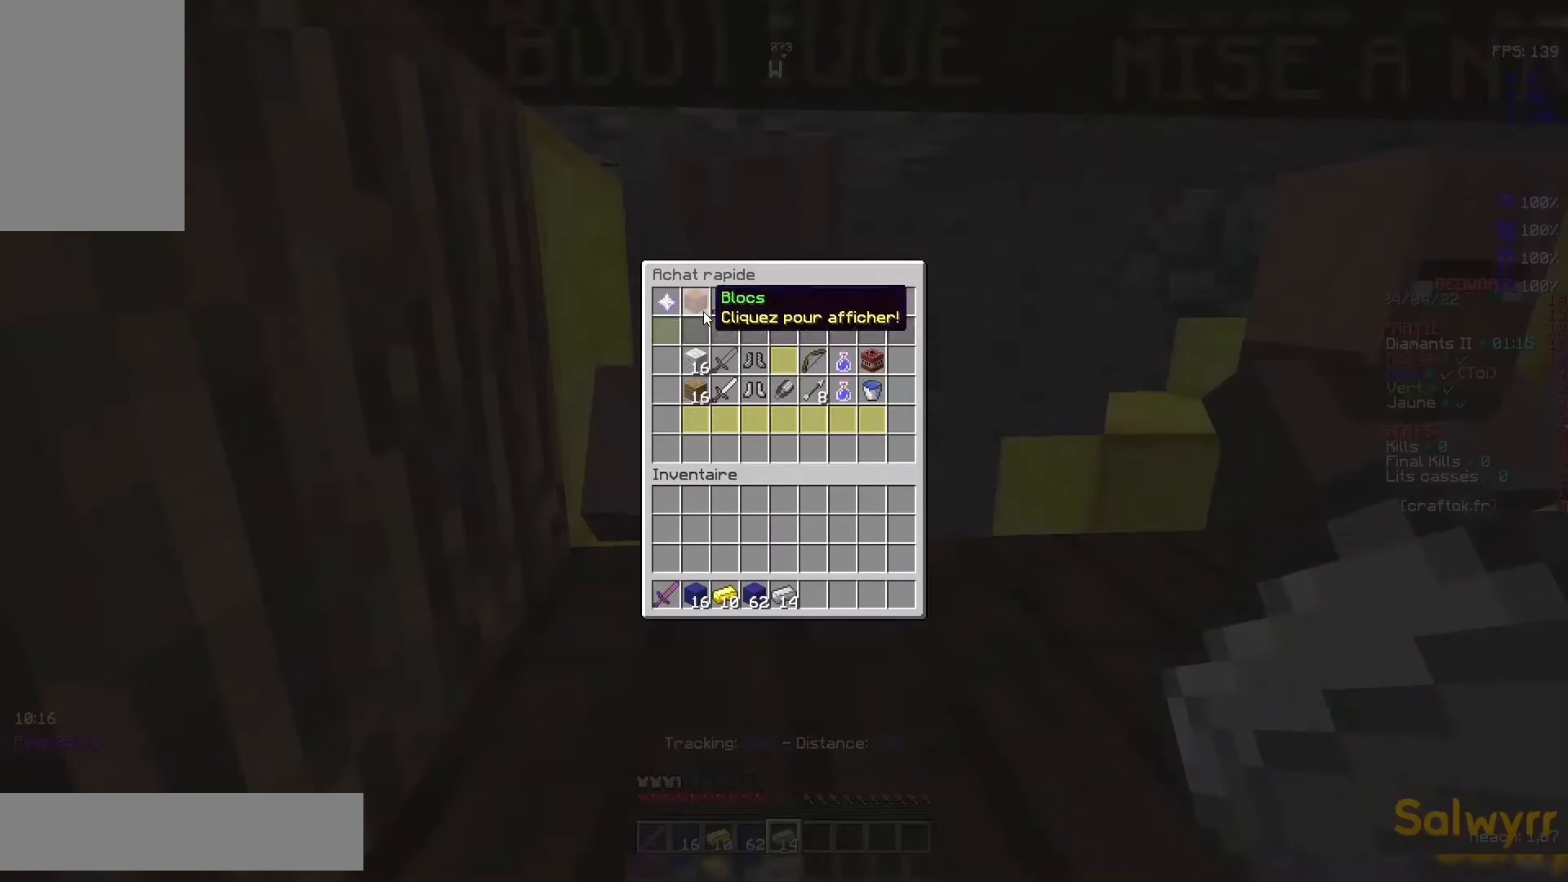
{"keys": [], "mouse": [], "events": []}
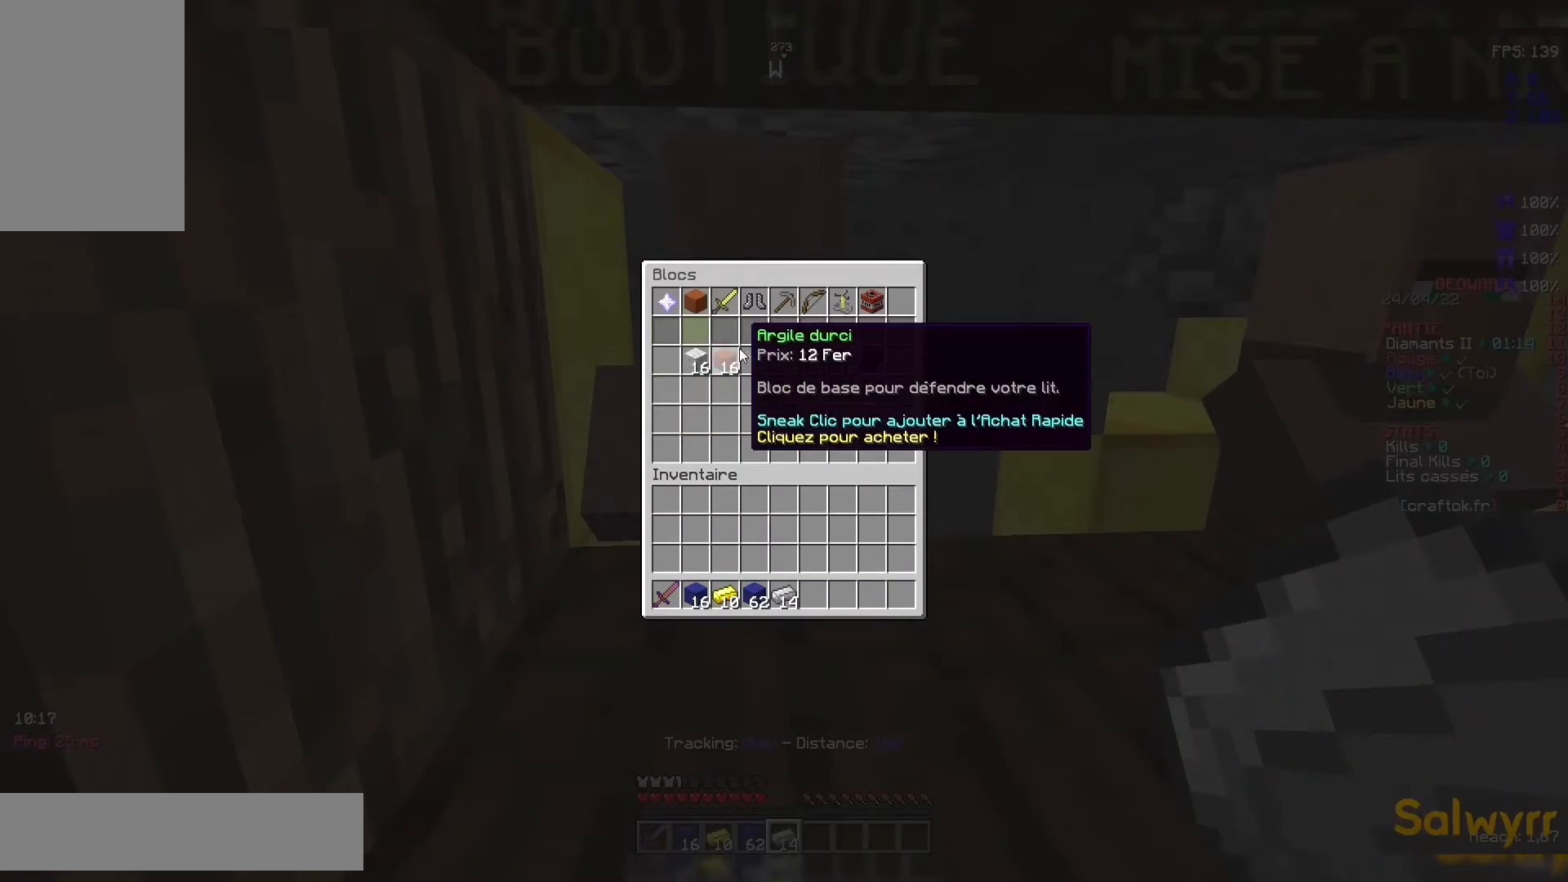
{"keys": [], "mouse": [], "events": []}
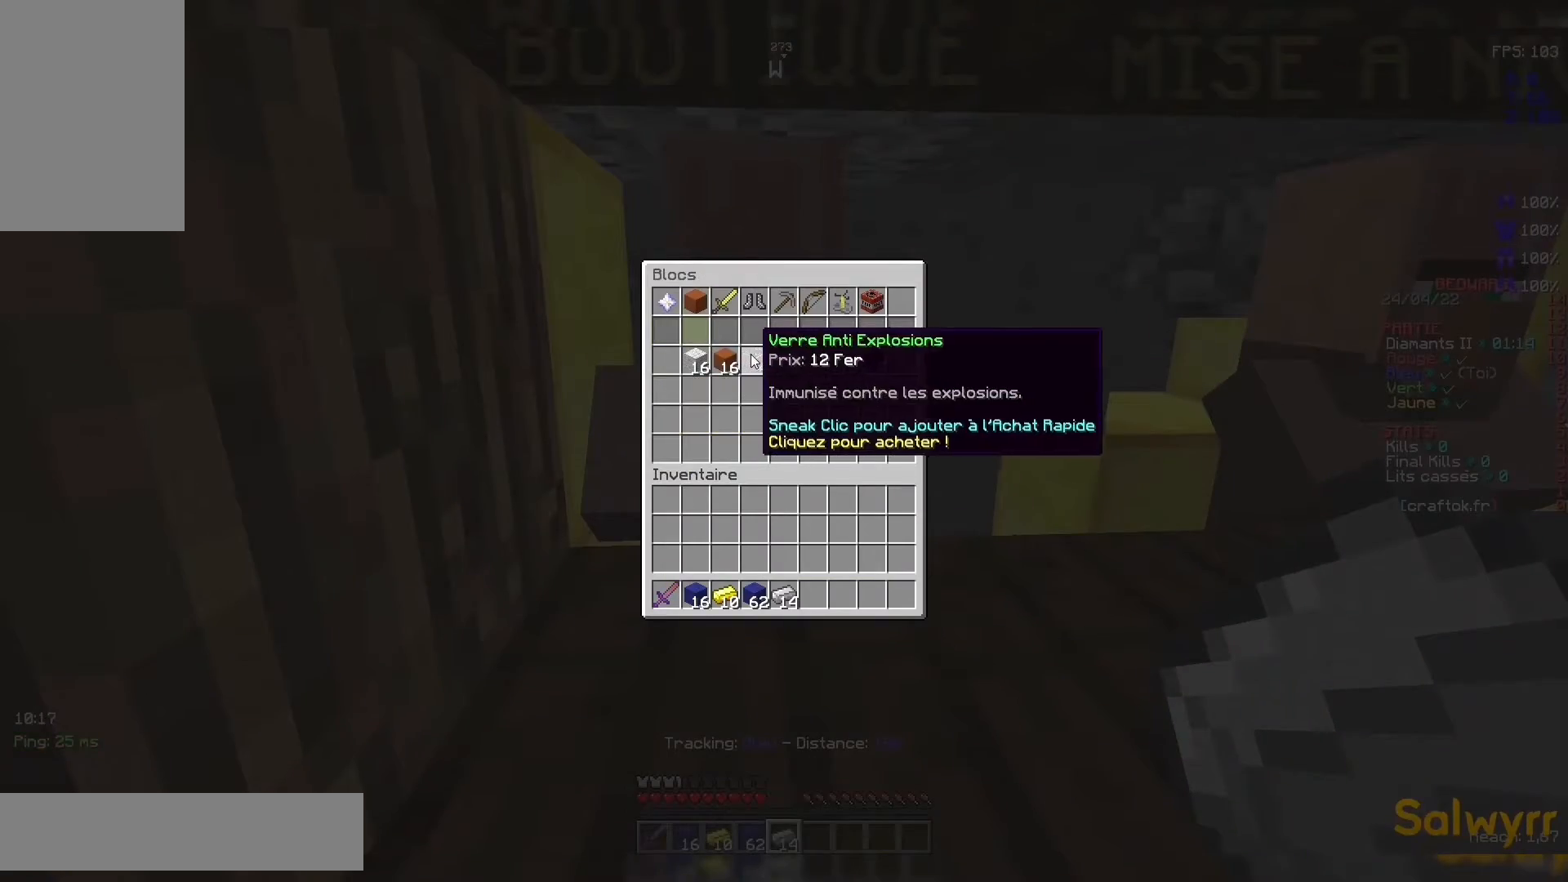
{"keys": [], "mouse": [], "events": []}
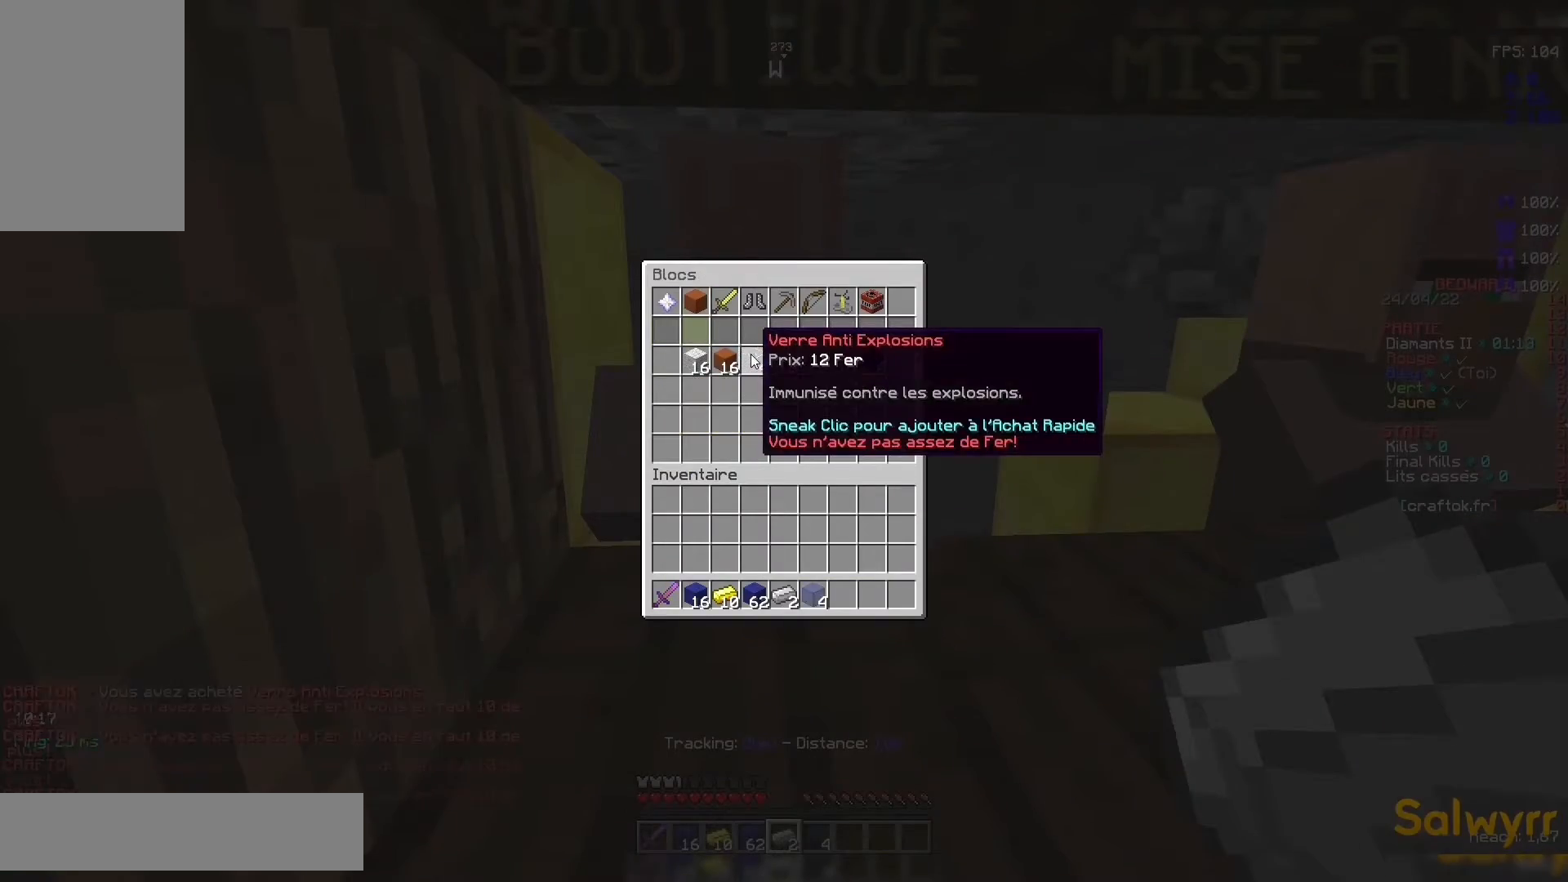
{"keys": [], "mouse": [], "events": []}
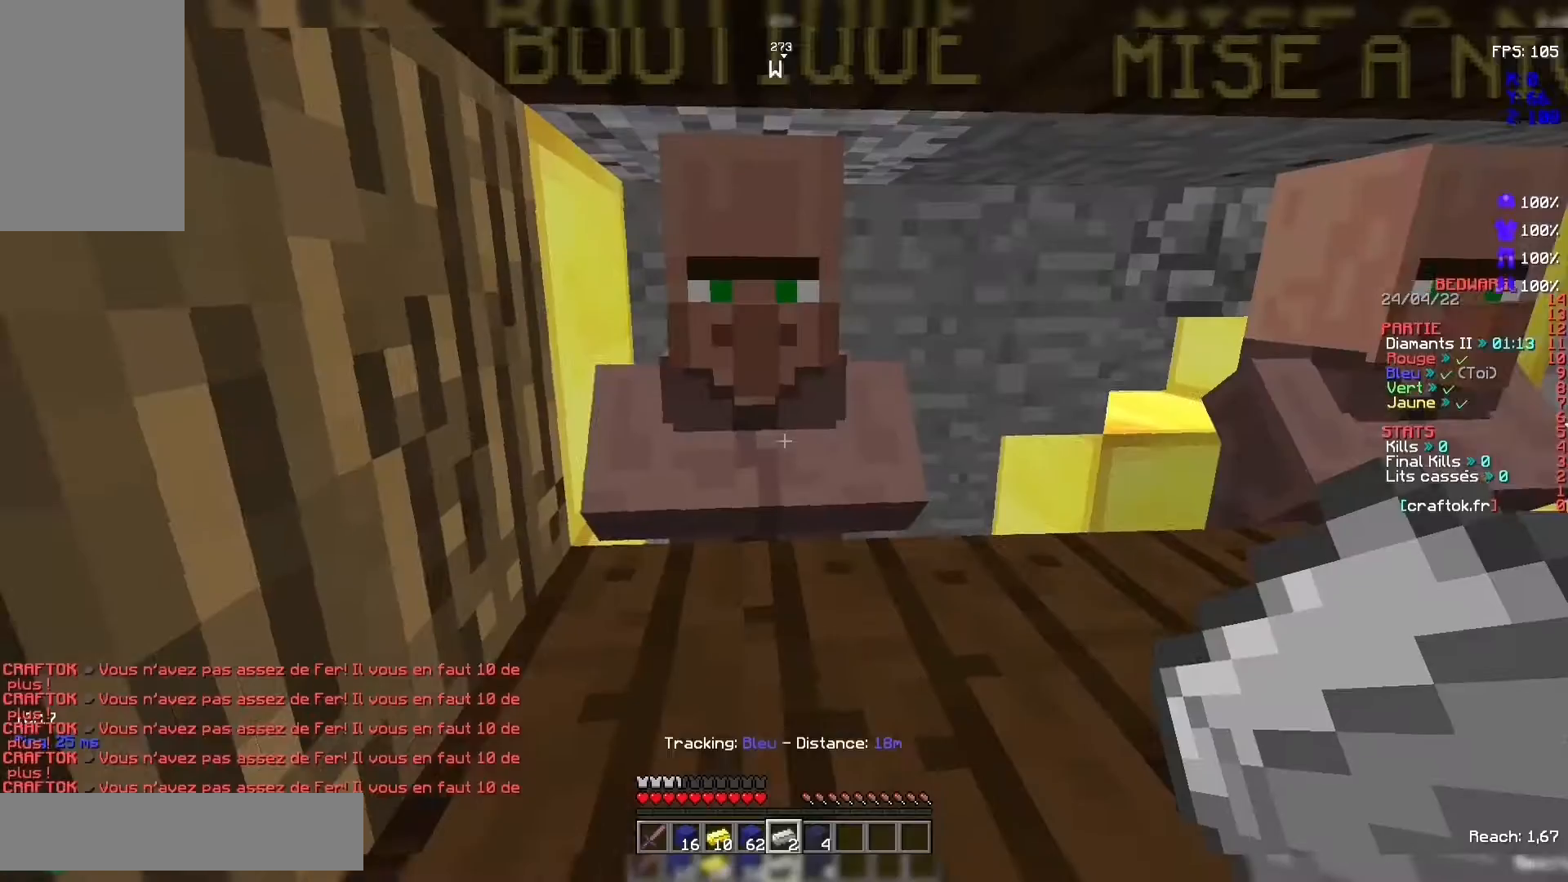
{"keys": [], "mouse": [], "events": []}
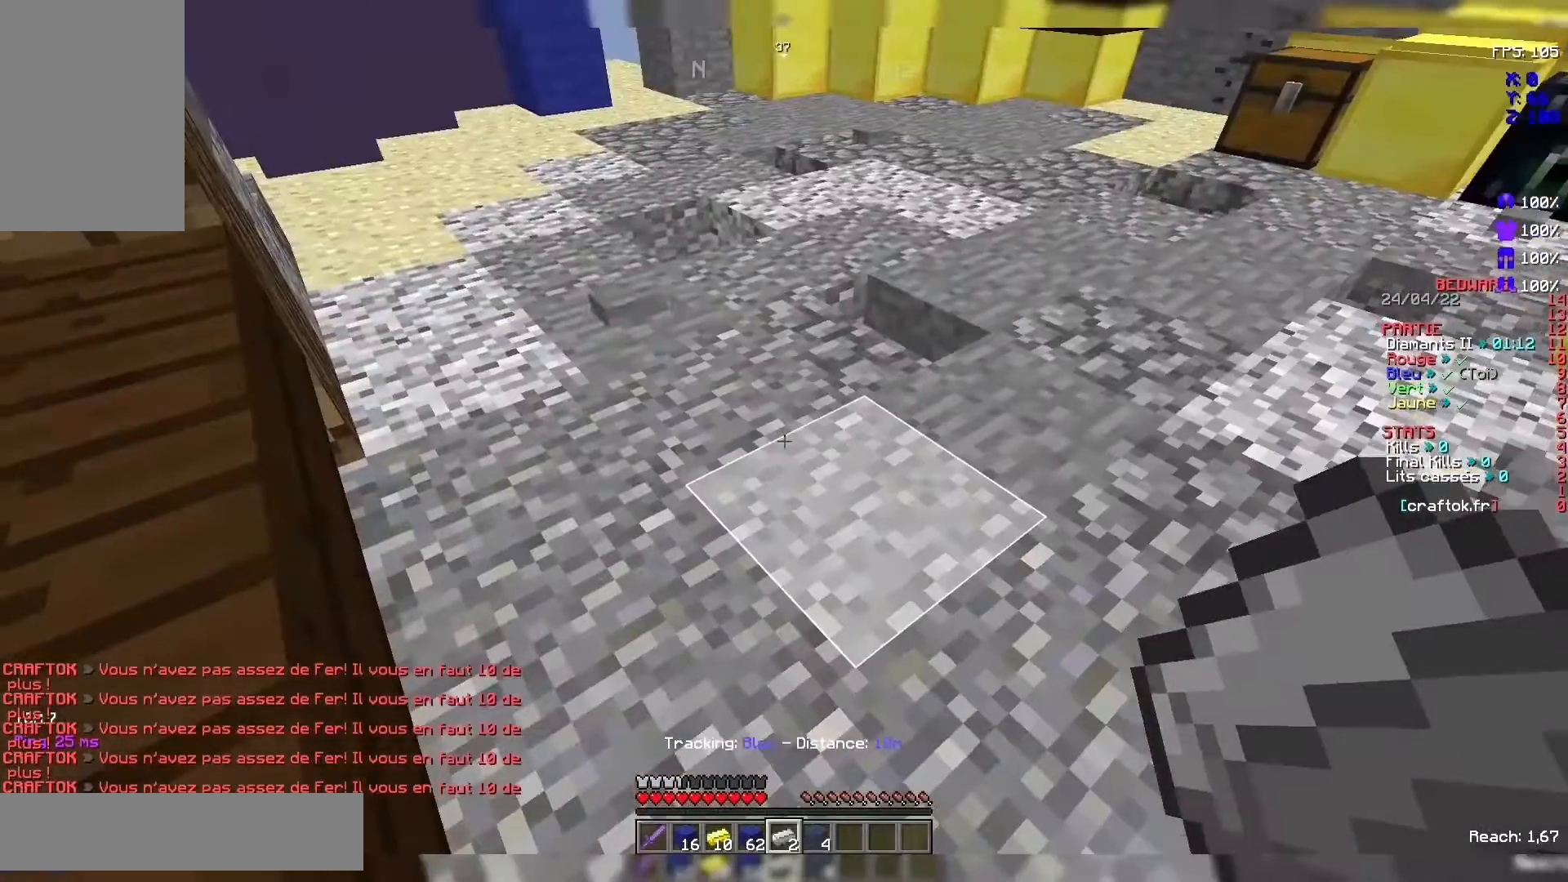
{"keys": [], "mouse": [], "events": []}
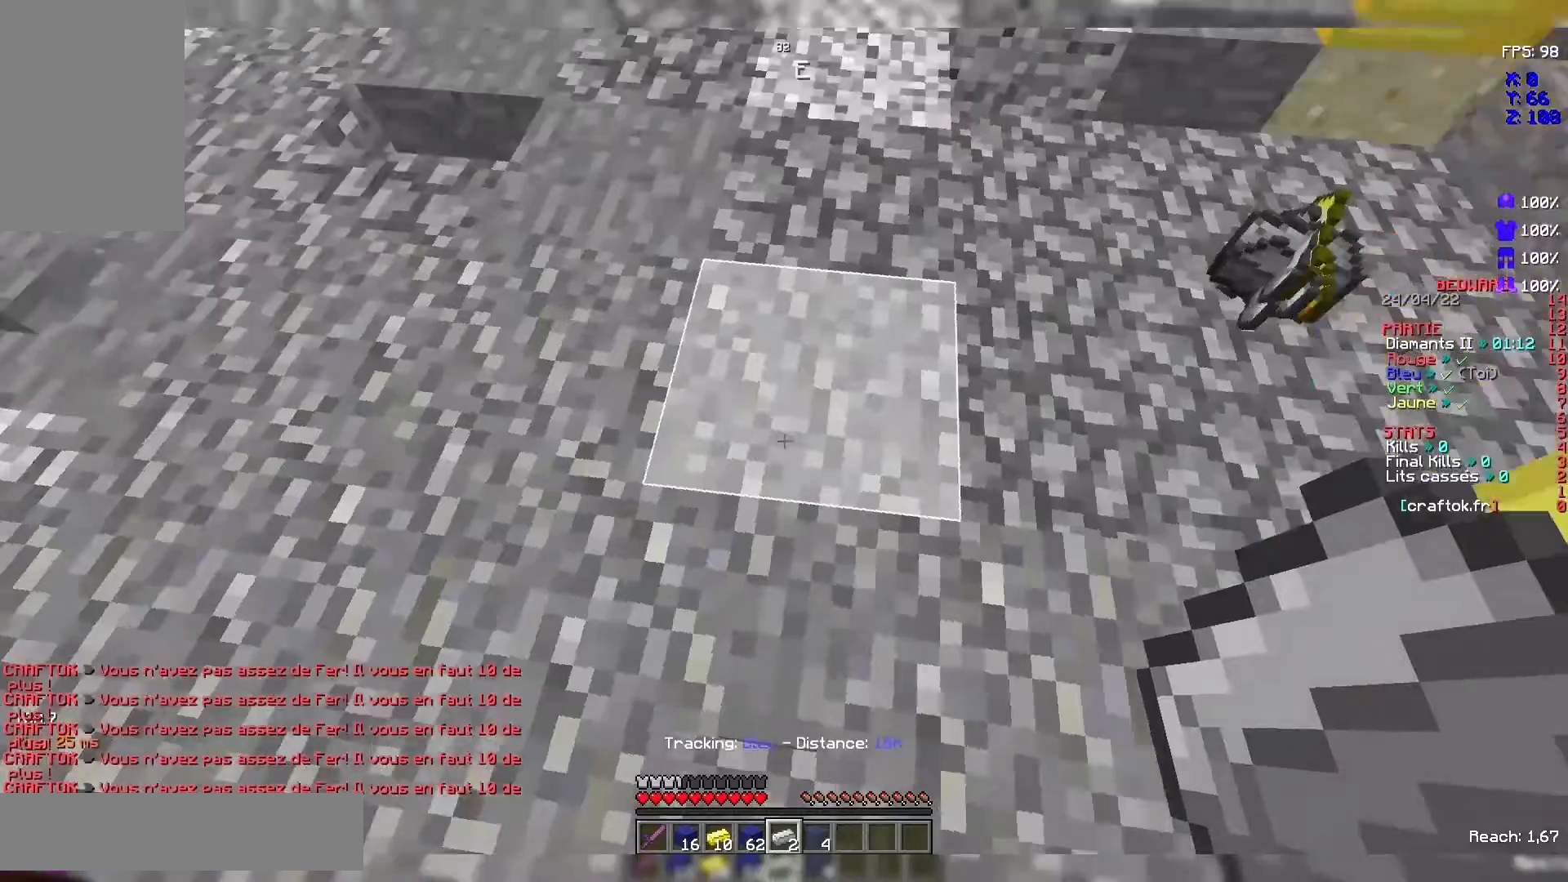
{"keys": ["z"], "mouse": [], "events": [[67, "z", "down"]]}
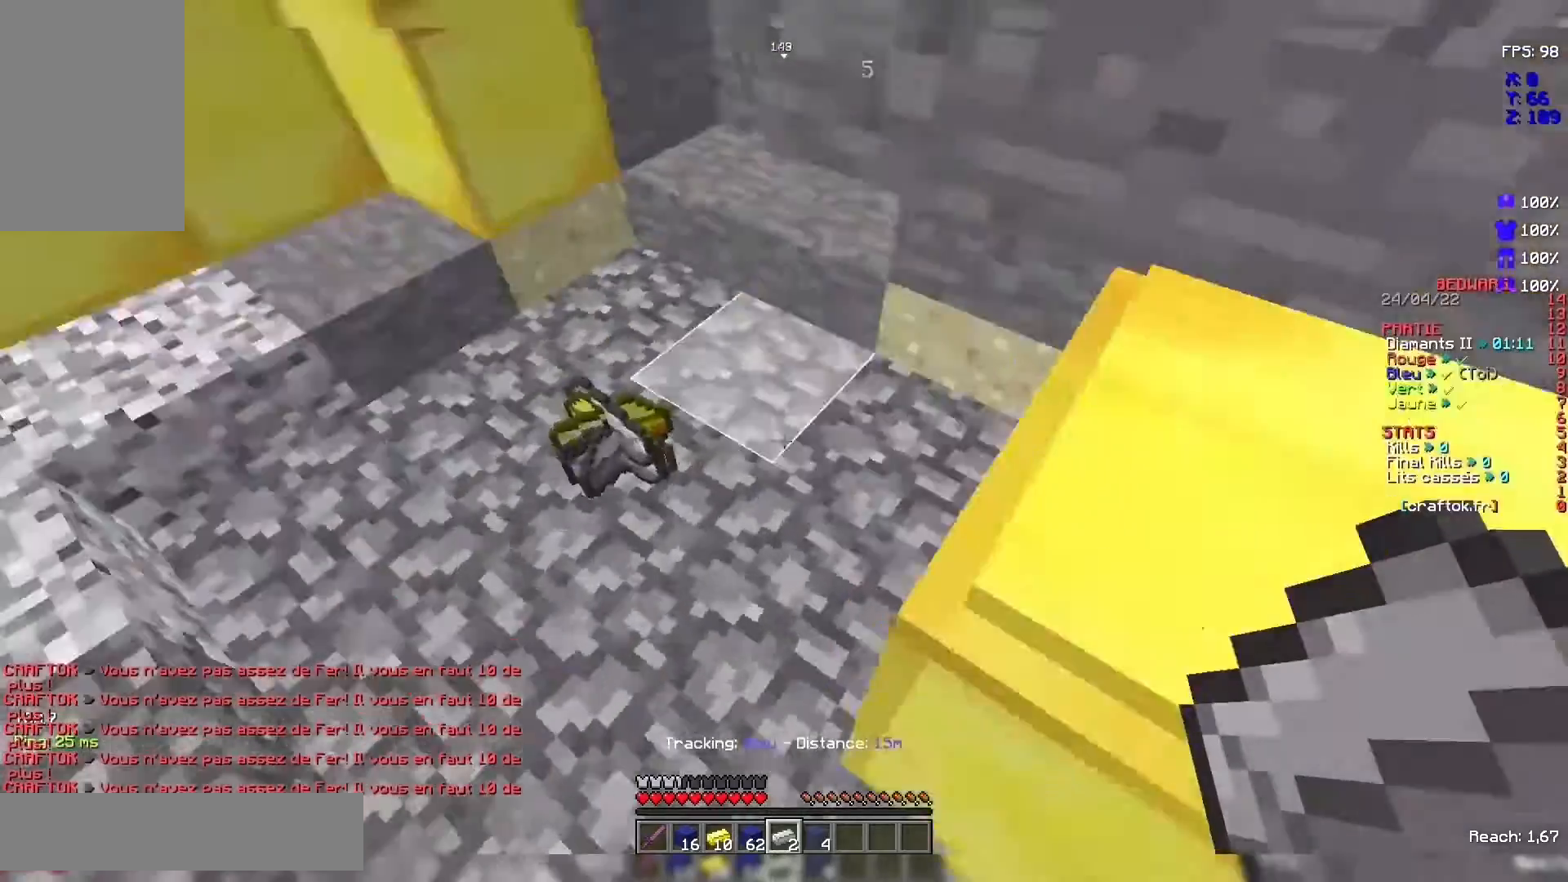
{"keys": ["z"], "mouse": [], "events": []}
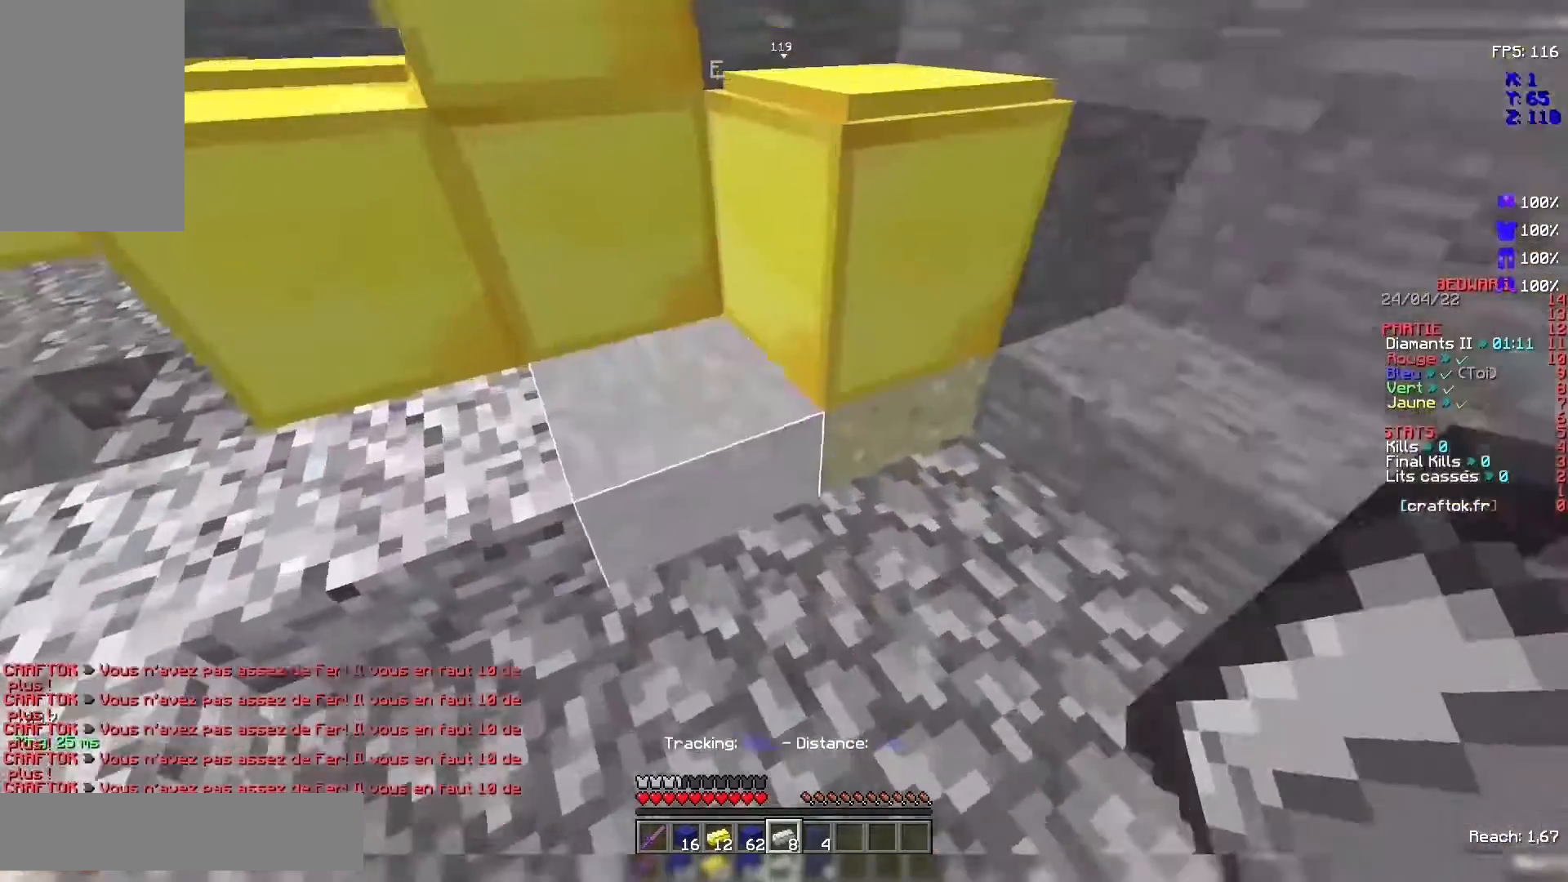
{"keys": [], "mouse": [], "events": [[33, "z", "up"]]}
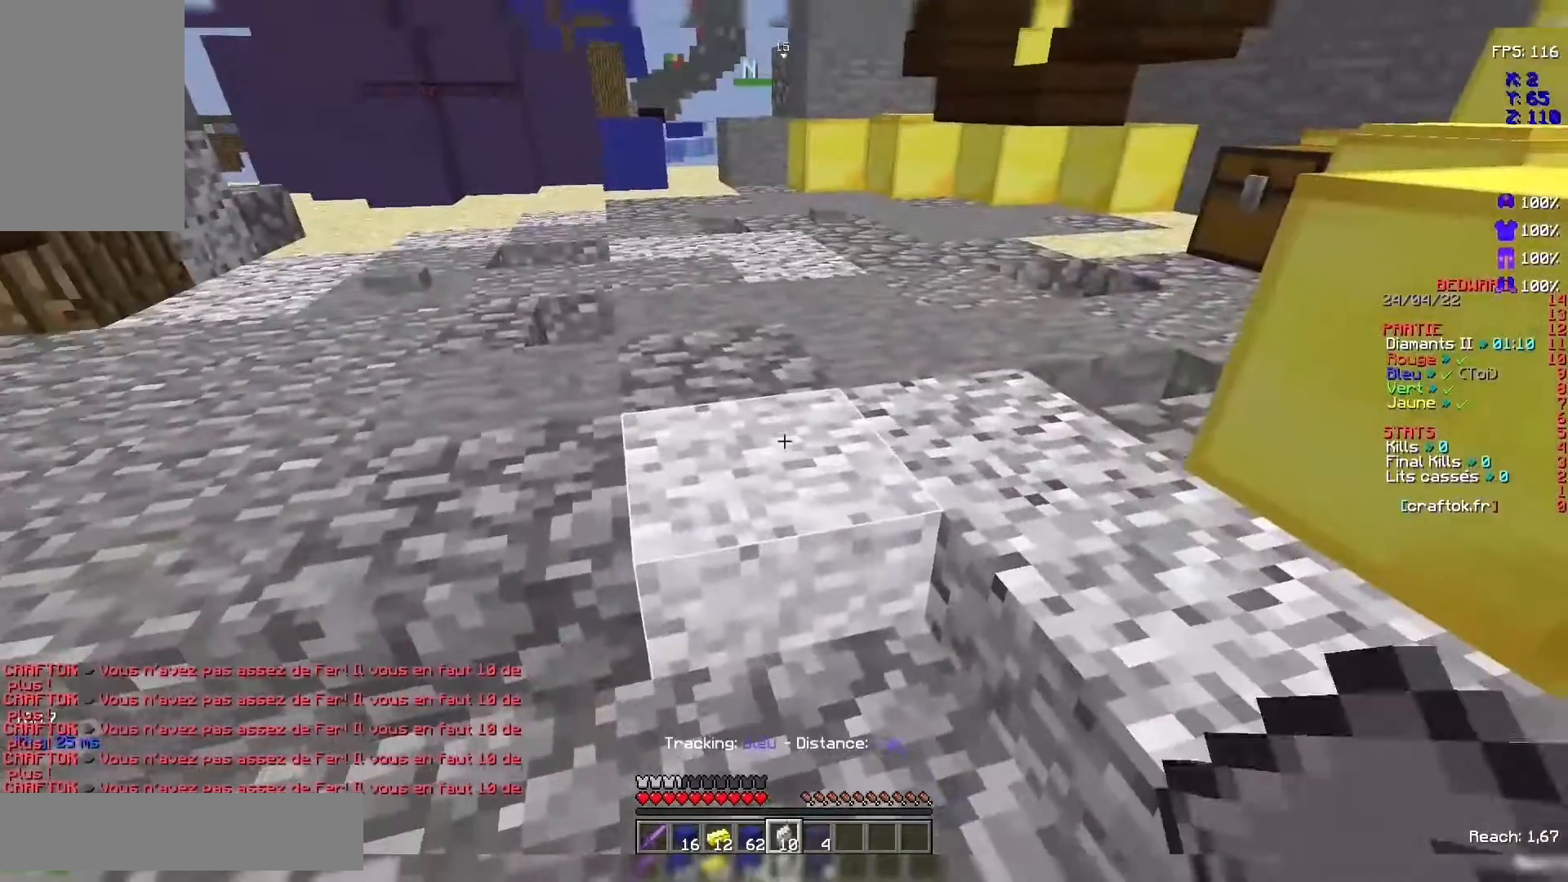
{"keys": [], "mouse": [], "events": [[133, "s", "down"], [333, "s", "up"]]}
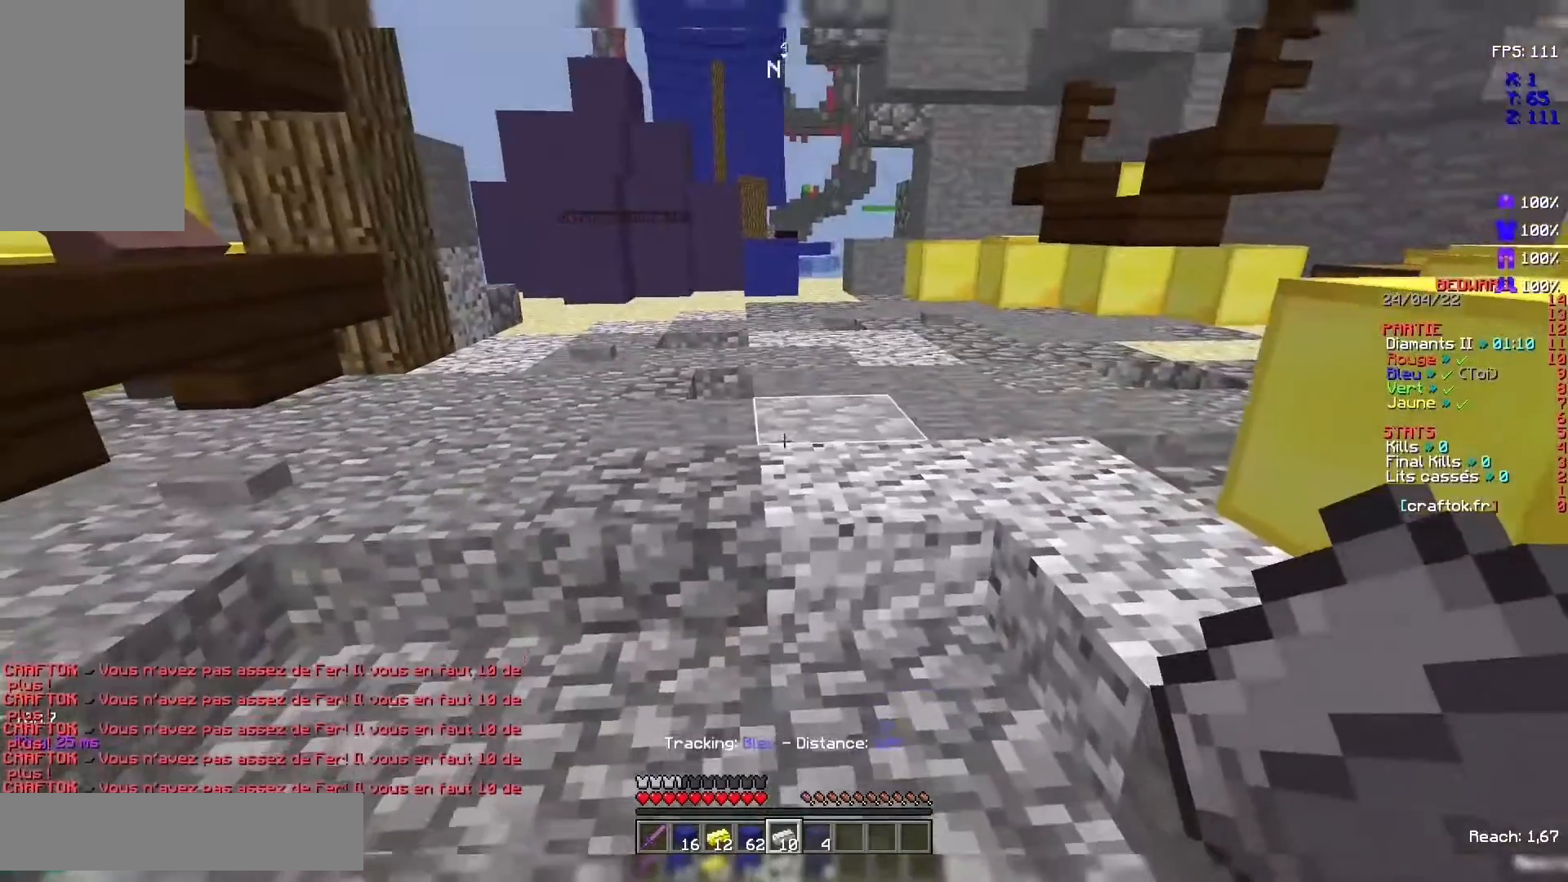
{"keys": [], "mouse": [], "events": []}
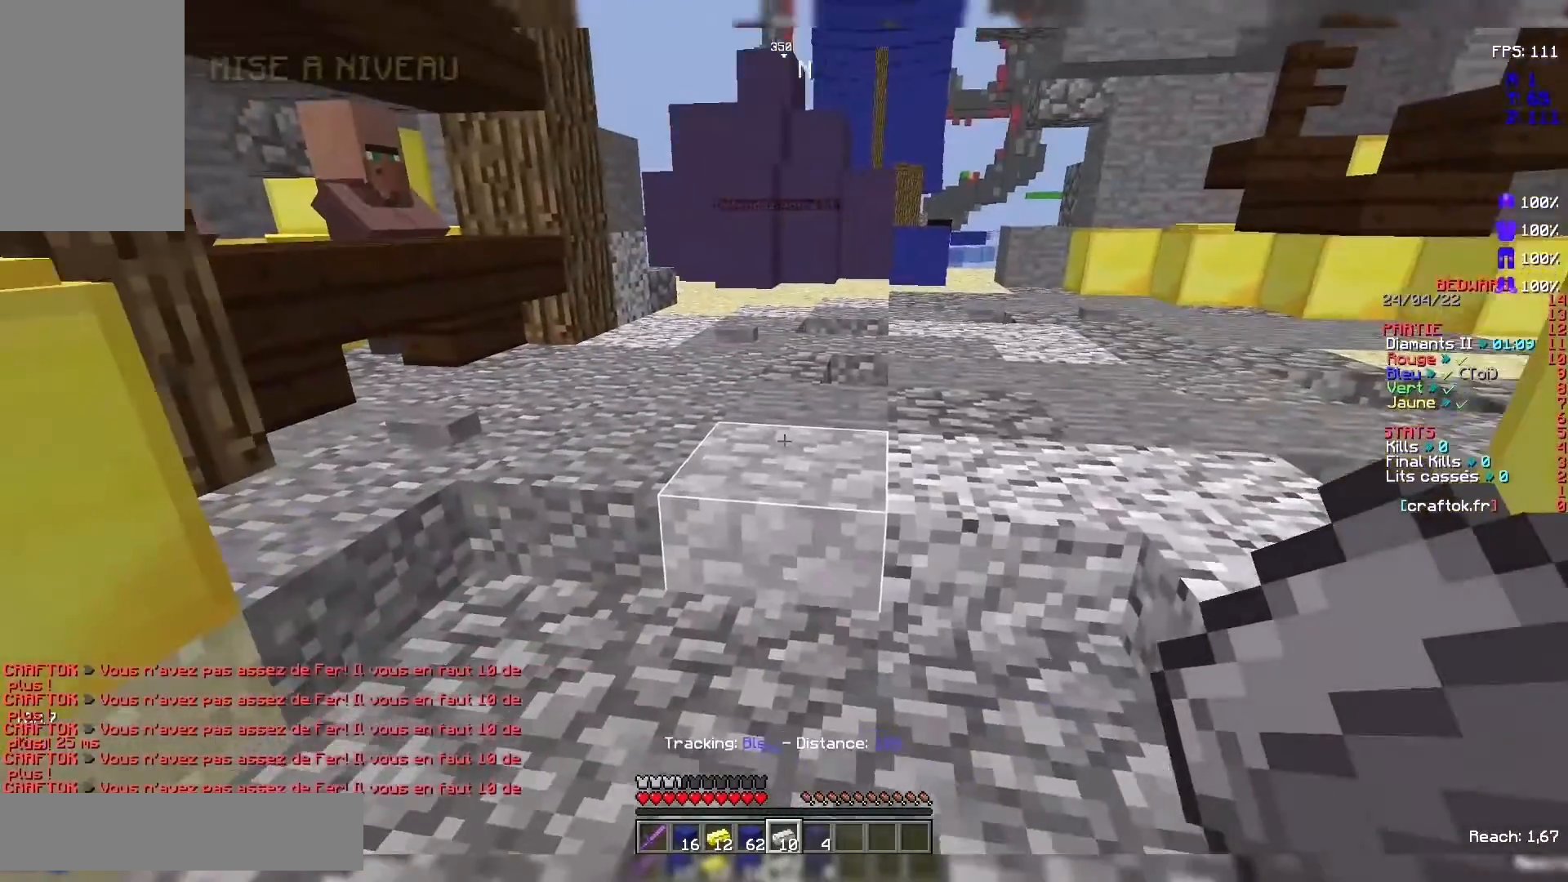
{"keys": ["space", "z"], "mouse": [], "events": [[133, "z", "down"], [433, "space", "down"]]}
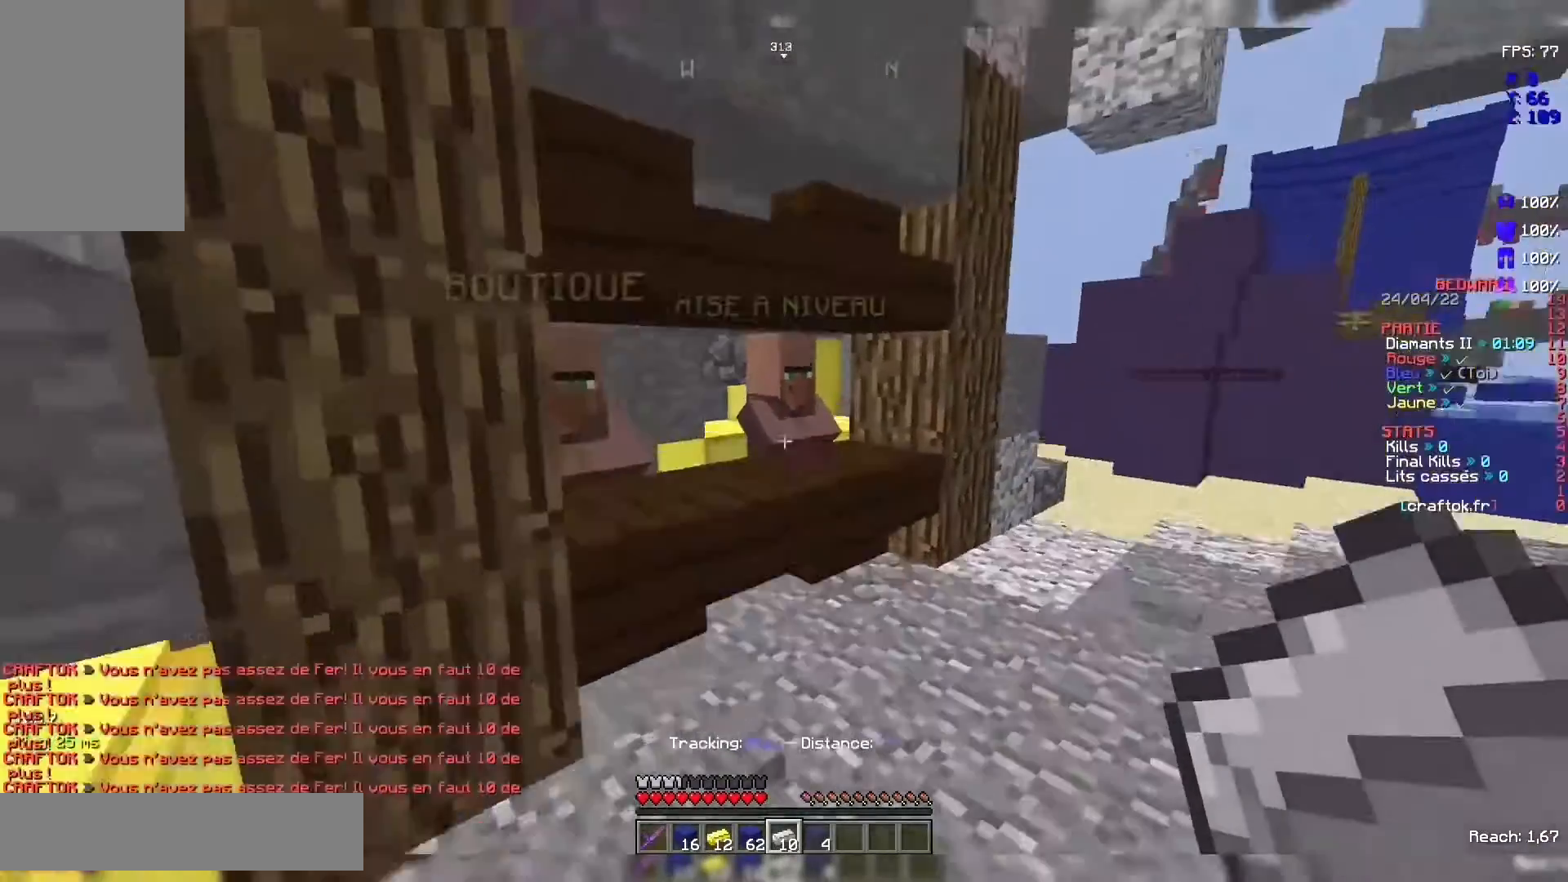
{"keys": [], "mouse": [], "events": [[167, "space", "up"], [433, "z", "up"]]}